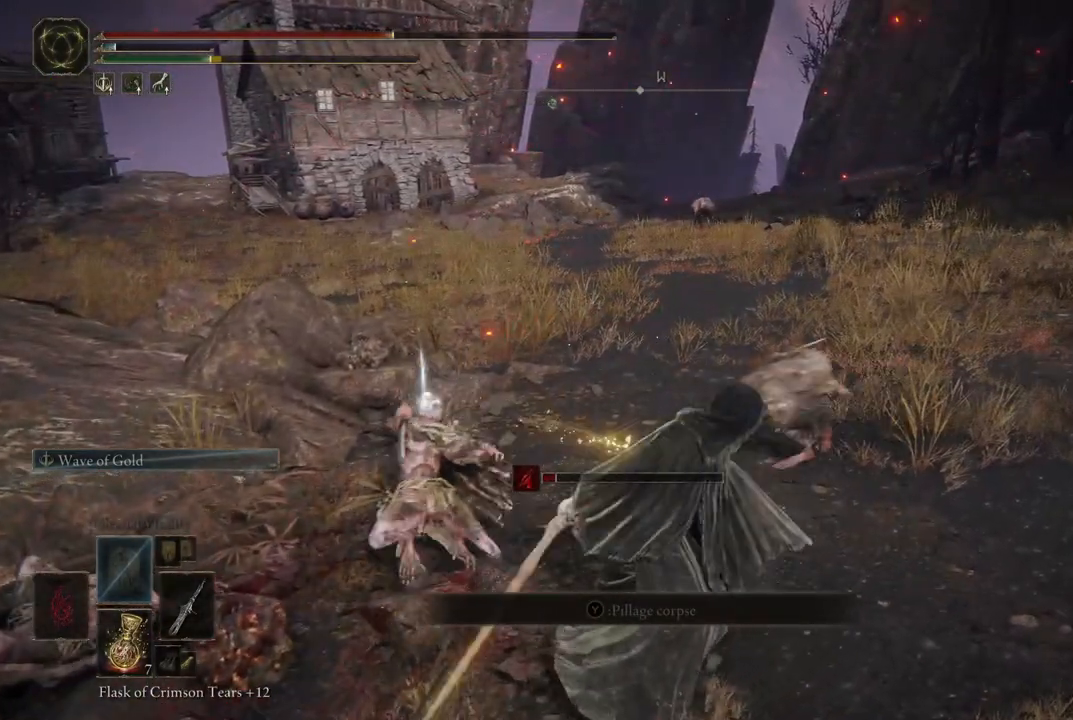
Gameplay with a controller (Xbox layout); each line is a JSON object with the inputs held at the frame after it. "events" lists button and stick changes between this image and that frame as [ms after this image, input, new state], when the widget could be followed in between. Not read: L3 R3 Y.
{"buttons": [], "left_stick": "up-left", "right_stick": "left", "events": [[117, "R1", "up"], [183, "left_stick", "up"], [333, "left_stick", "up-left"], [433, "right_stick", "left"]]}
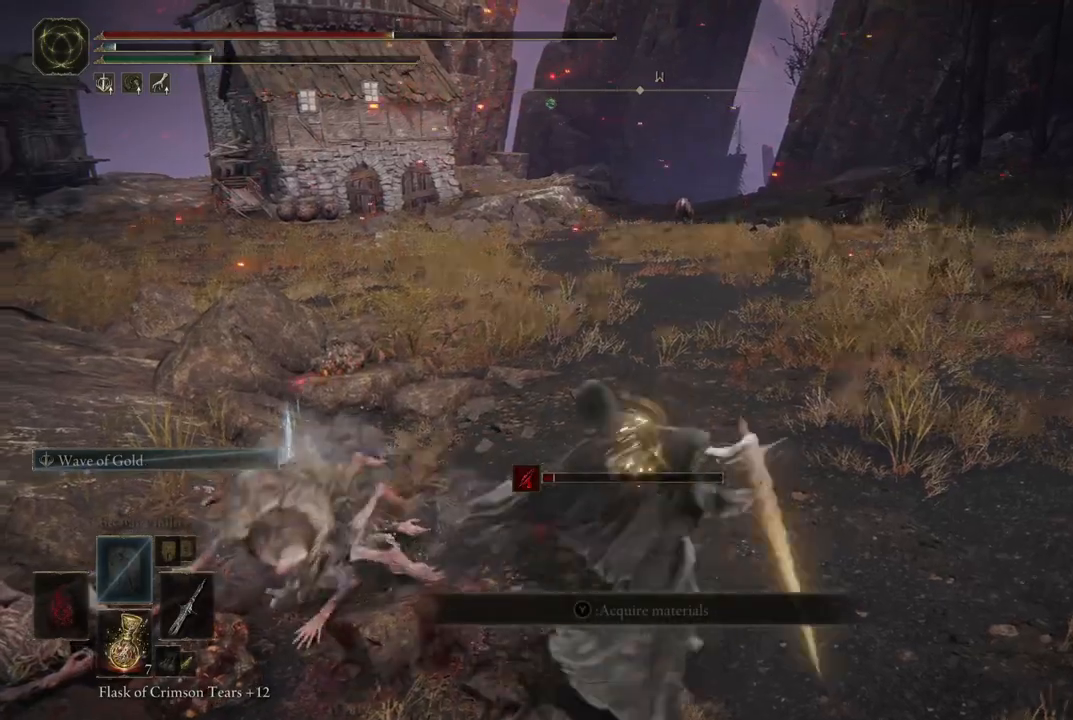
{"buttons": [], "left_stick": "up-left", "right_stick": "left", "events": [[217, "left_stick", "left"], [450, "left_stick", "up-left"]]}
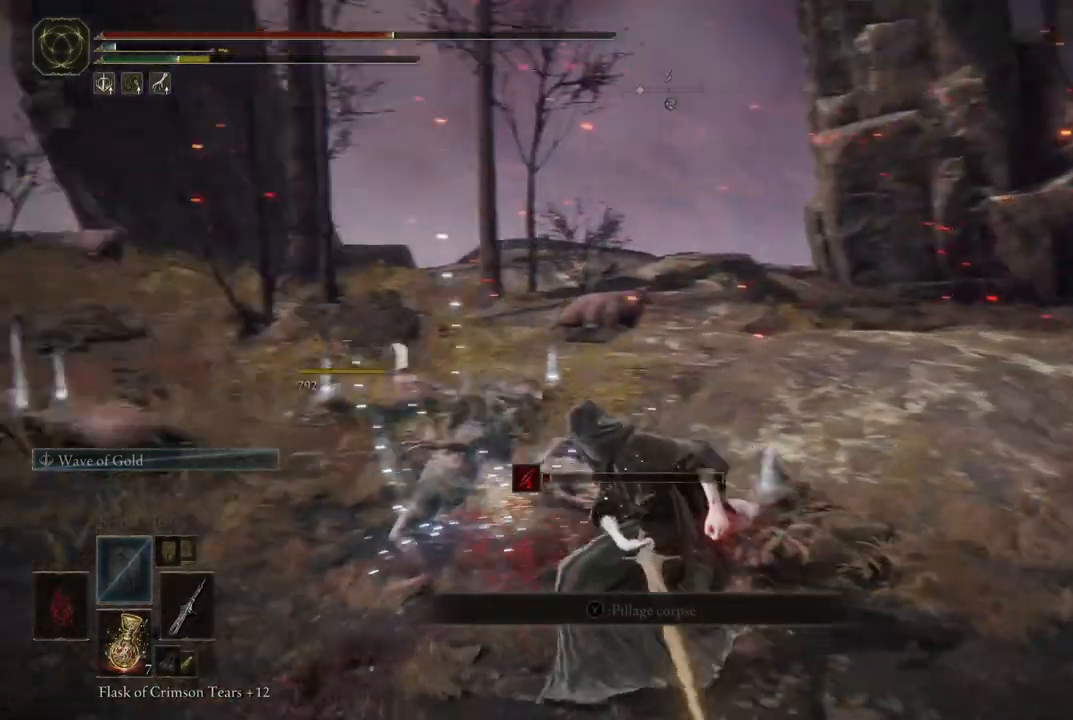
{"buttons": [], "left_stick": "up", "right_stick": "center", "events": [[50, "left_stick", "up"], [50, "right_stick", "center"]]}
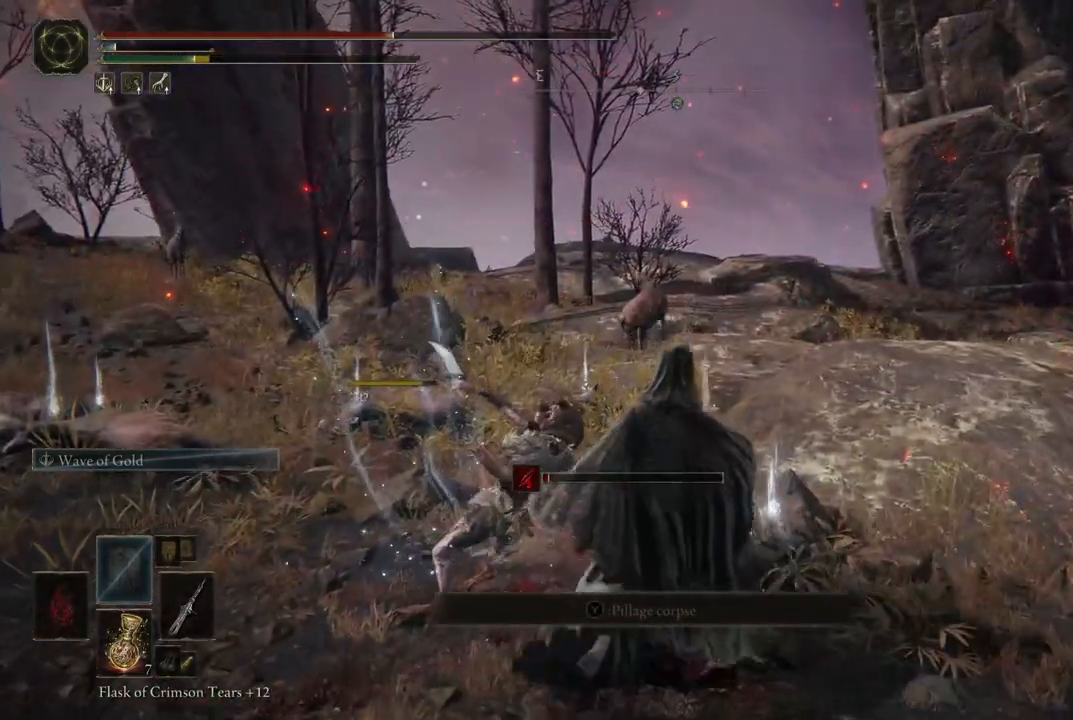
{"buttons": [], "left_stick": "down-right", "right_stick": "center", "events": [[50, "left_stick", "up-left"], [367, "left_stick", "down-left"], [467, "left_stick", "down-right"]]}
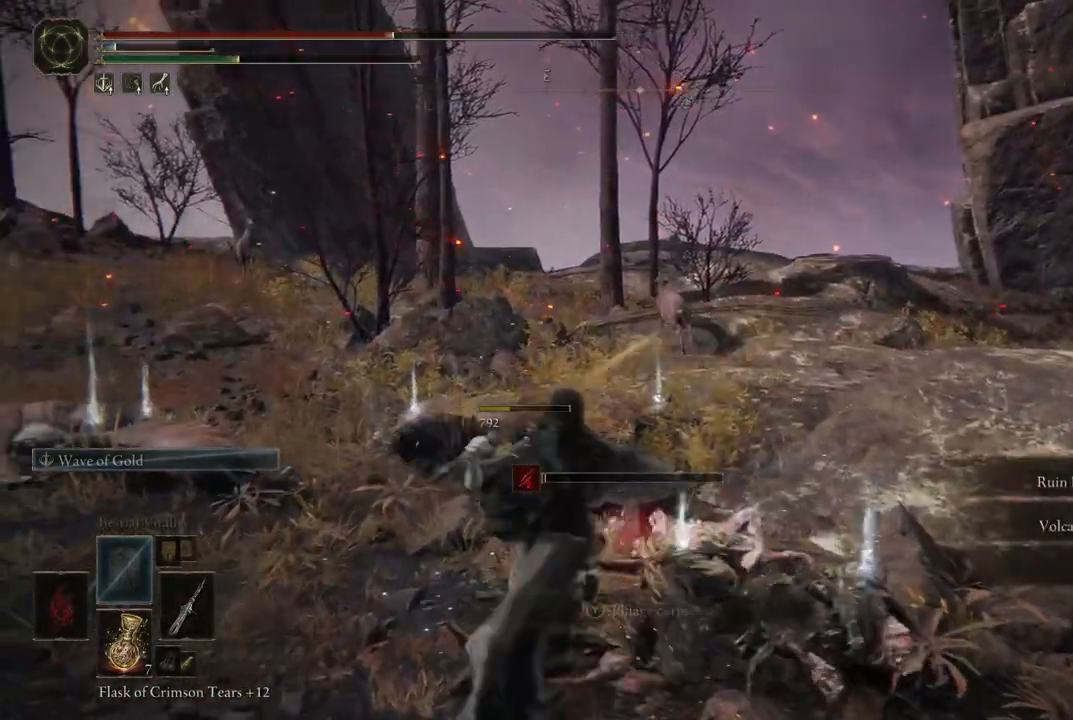
{"buttons": ["B"], "left_stick": "up", "right_stick": "center", "events": [[167, "left_stick", "up-right"], [333, "left_stick", "up"], [450, "B", "down"]]}
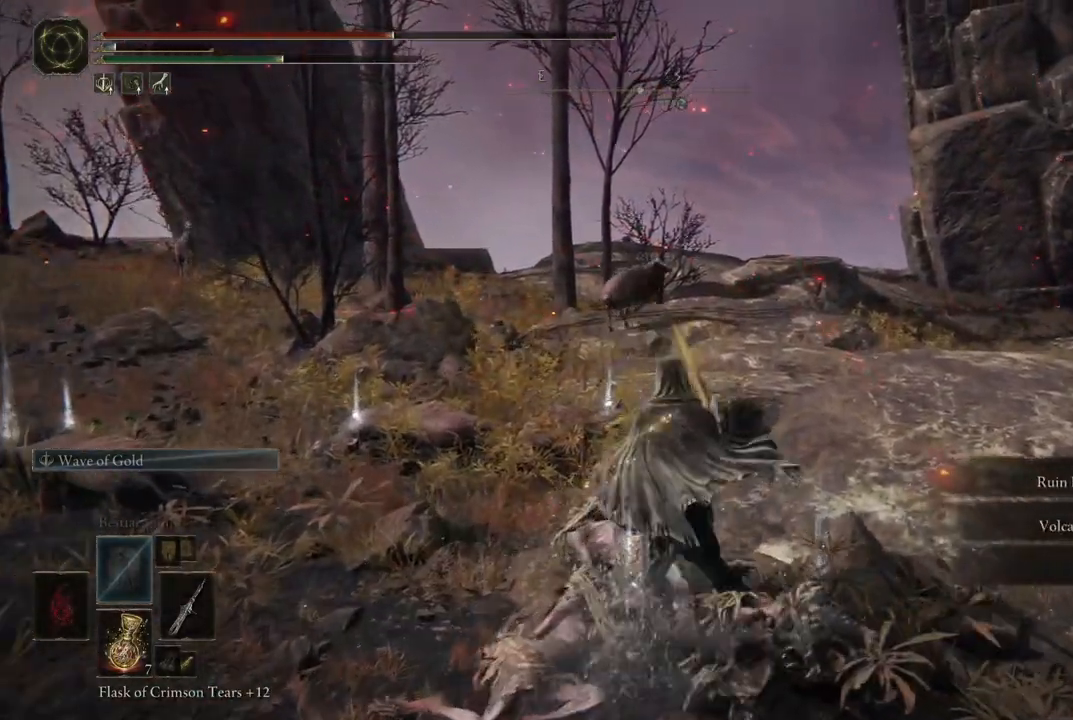
{"buttons": ["B"], "left_stick": "up", "right_stick": "center", "events": []}
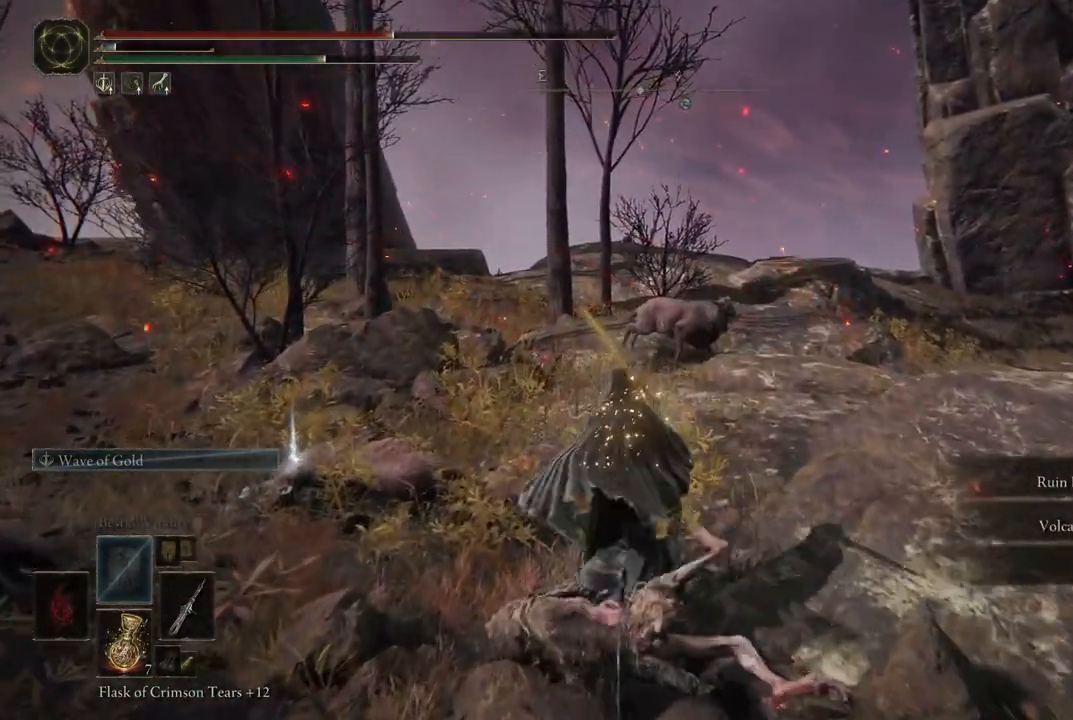
{"buttons": ["B"], "left_stick": "left", "right_stick": "center", "events": [[167, "left_stick", "up-left"], [400, "left_stick", "left"]]}
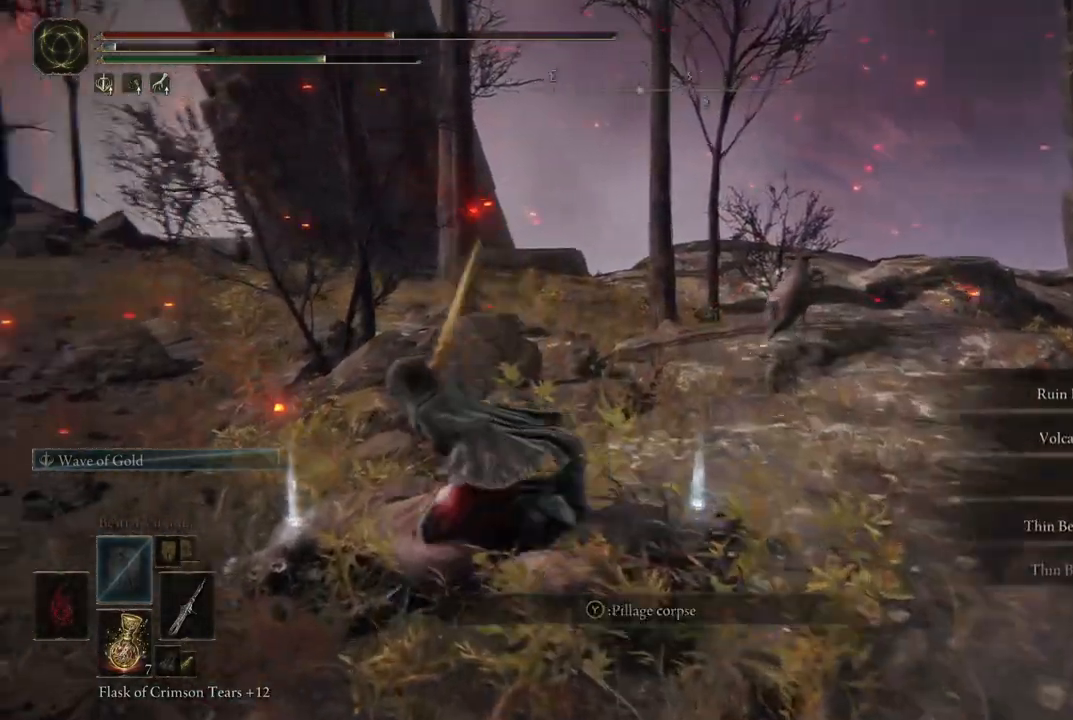
{"buttons": ["B"], "left_stick": "left", "right_stick": "center", "events": []}
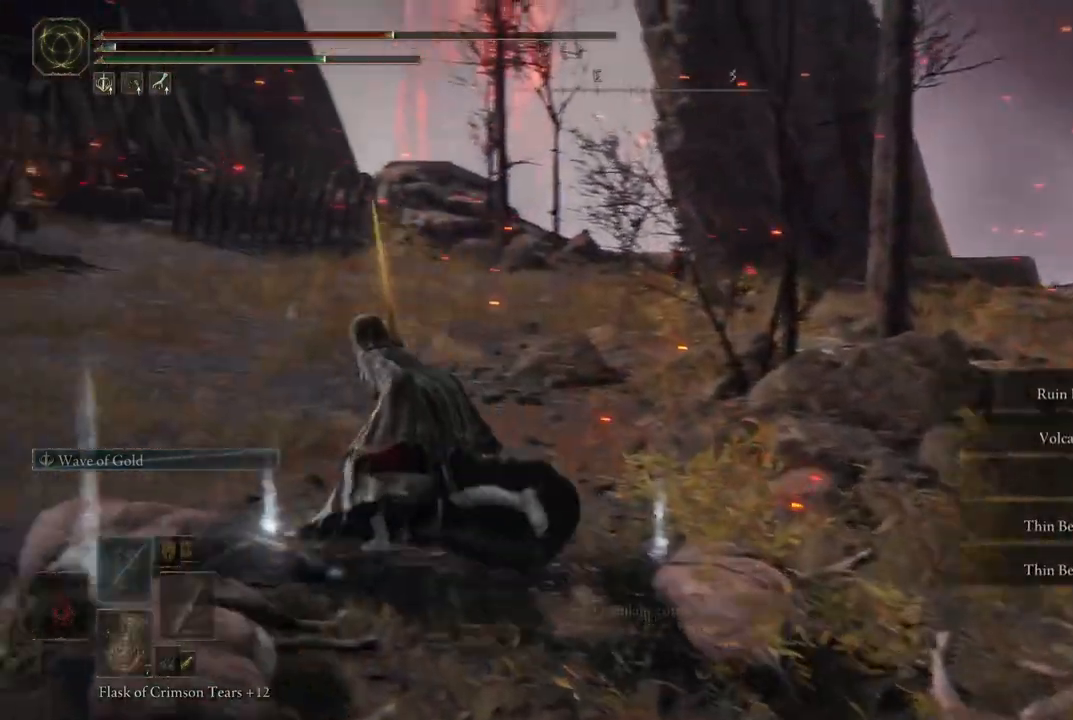
{"buttons": ["B"], "left_stick": "down", "right_stick": "center", "events": [[350, "left_stick", "down-left"], [450, "left_stick", "down"]]}
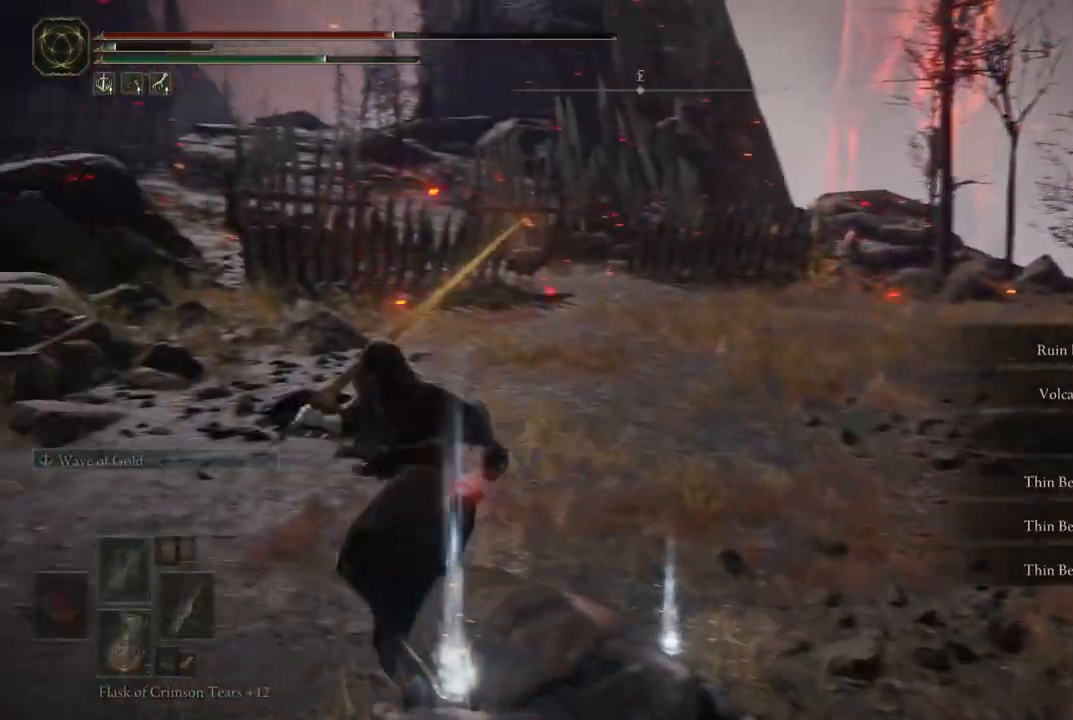
{"buttons": ["B"], "left_stick": "down-right", "right_stick": "center", "events": [[500, "left_stick", "down-right"]]}
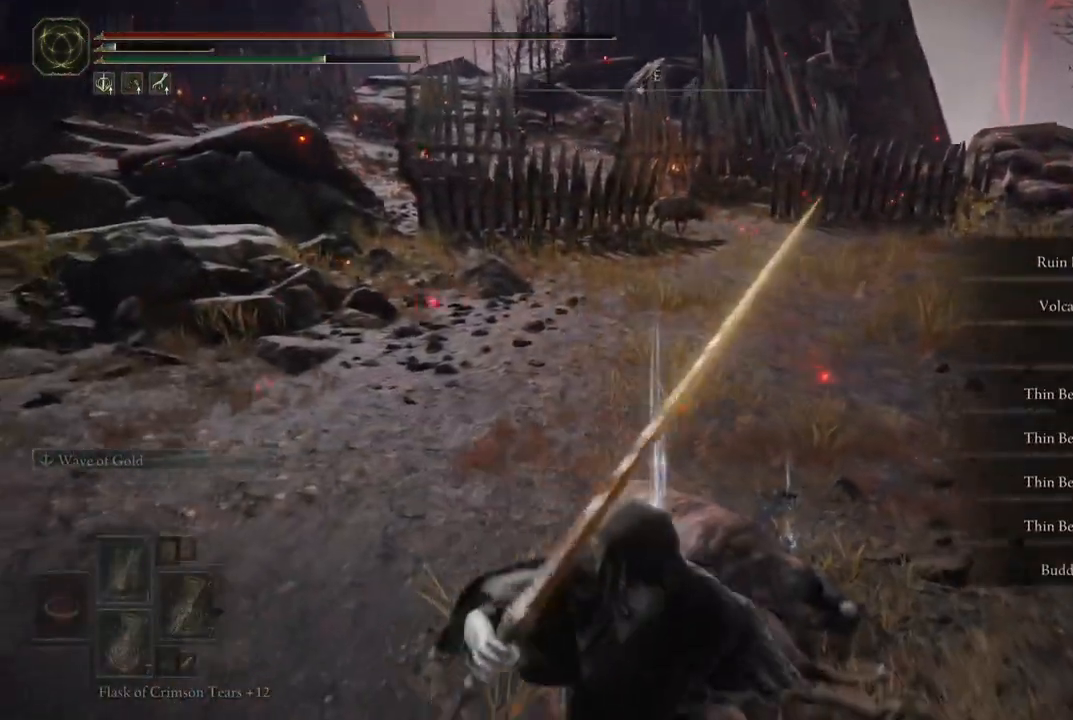
{"buttons": ["B"], "left_stick": "up-left", "right_stick": "center", "events": [[233, "left_stick", "up-right"], [483, "left_stick", "up-left"]]}
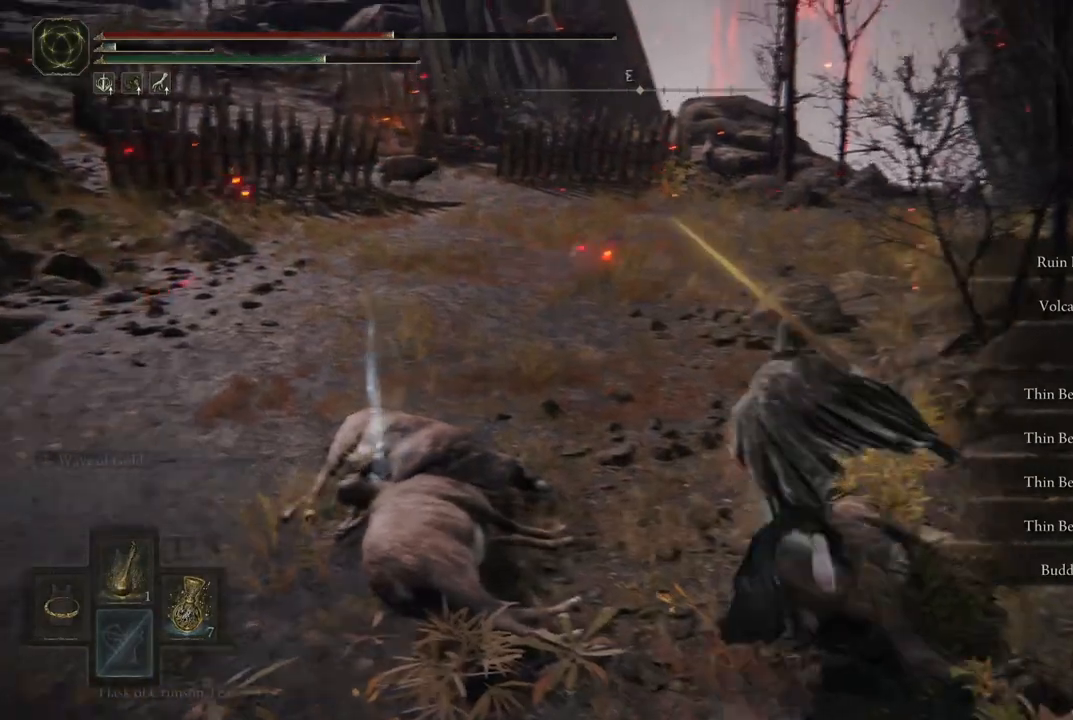
{"buttons": ["B"], "left_stick": "down", "right_stick": "center", "events": [[150, "left_stick", "left"], [367, "left_stick", "down"]]}
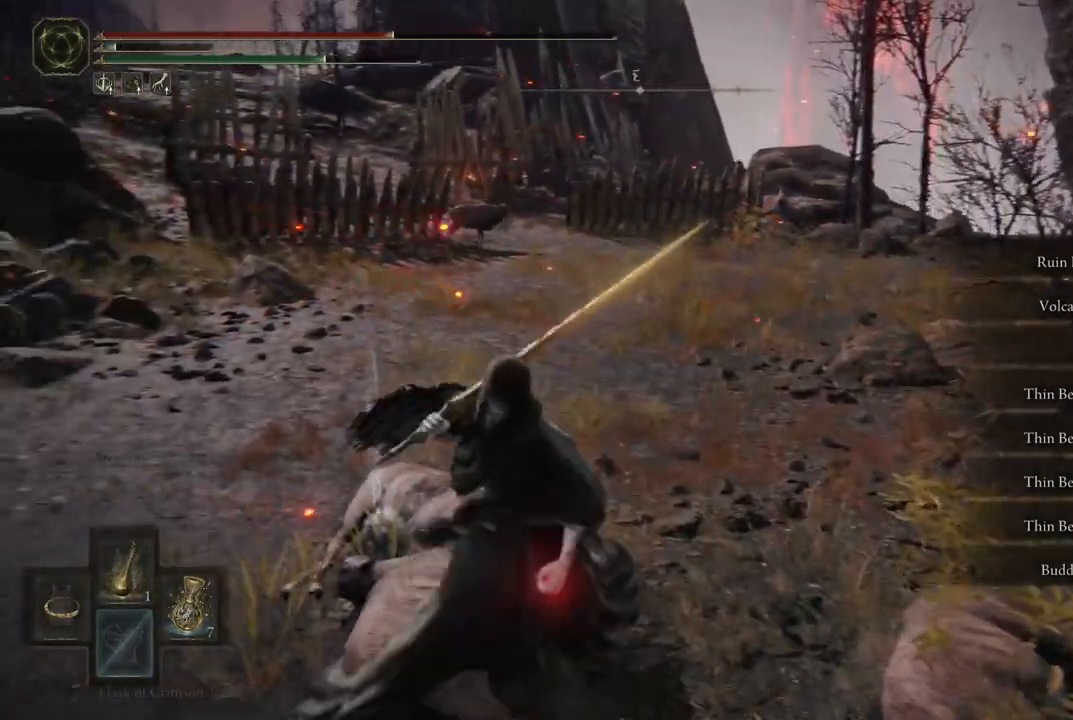
{"buttons": ["B"], "left_stick": "down-right", "right_stick": "center", "events": [[33, "left_stick", "down-right"]]}
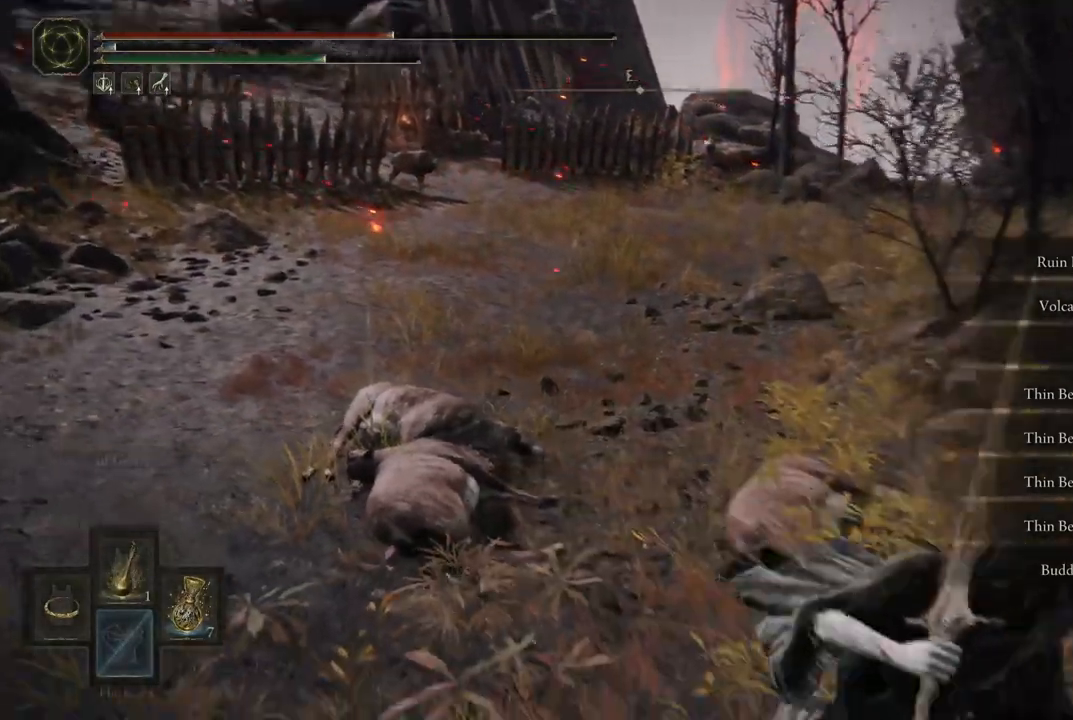
{"buttons": ["B"], "left_stick": "up-right", "right_stick": "center", "events": [[50, "left_stick", "down"], [333, "left_stick", "down-right"], [500, "left_stick", "up-right"]]}
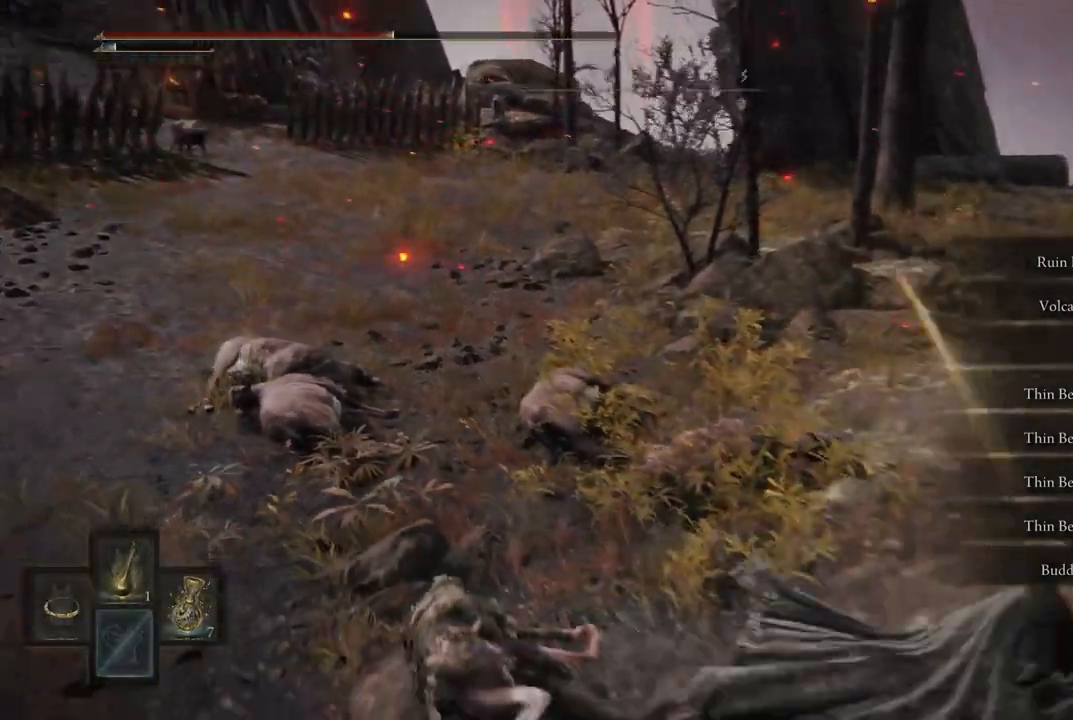
{"buttons": ["B"], "left_stick": "up-right", "right_stick": "center", "events": []}
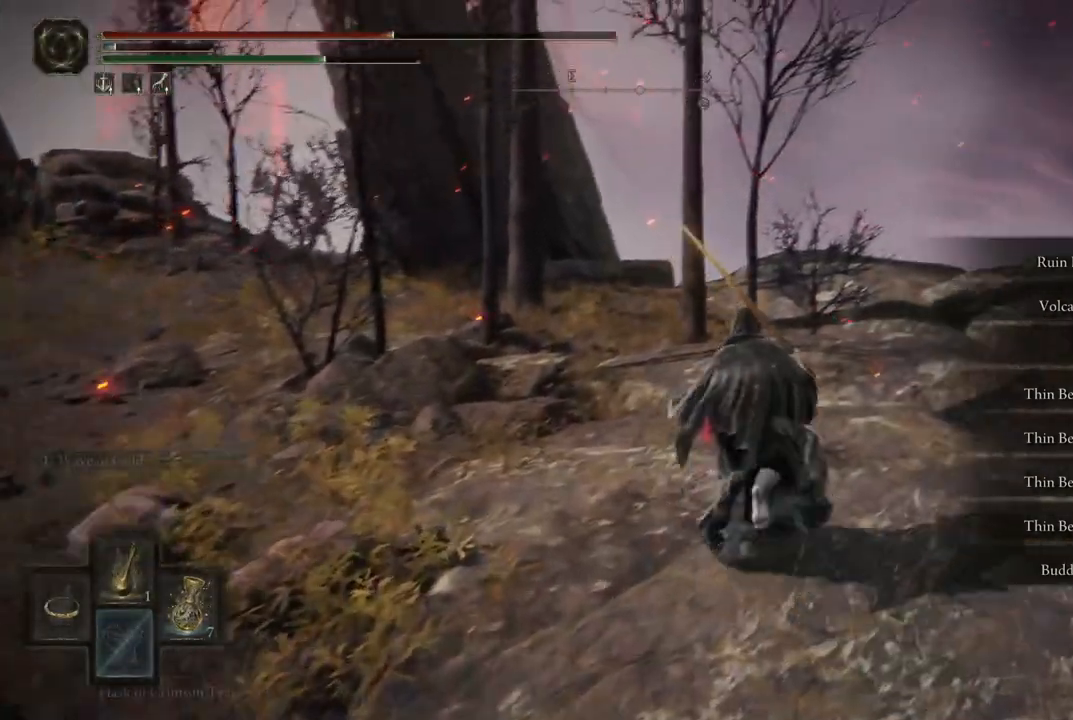
{"buttons": ["B"], "left_stick": "up-right", "right_stick": "center", "events": [[133, "left_stick", "right"], [417, "left_stick", "up-right"]]}
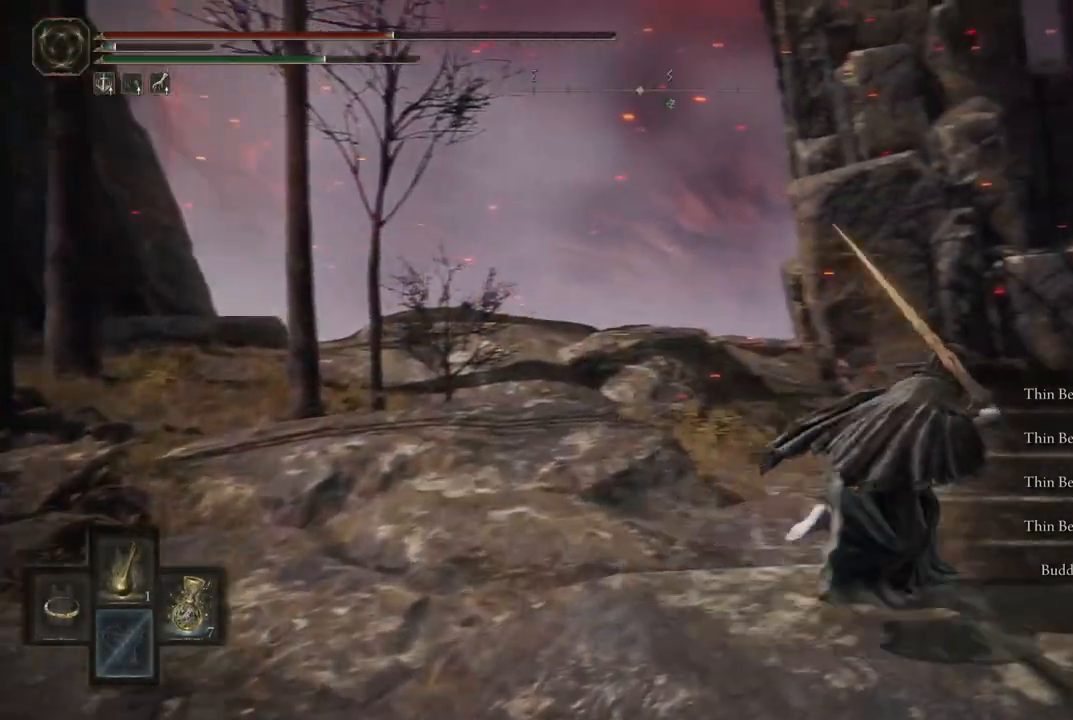
{"buttons": ["B"], "left_stick": "up", "right_stick": "center", "events": [[150, "left_stick", "up"]]}
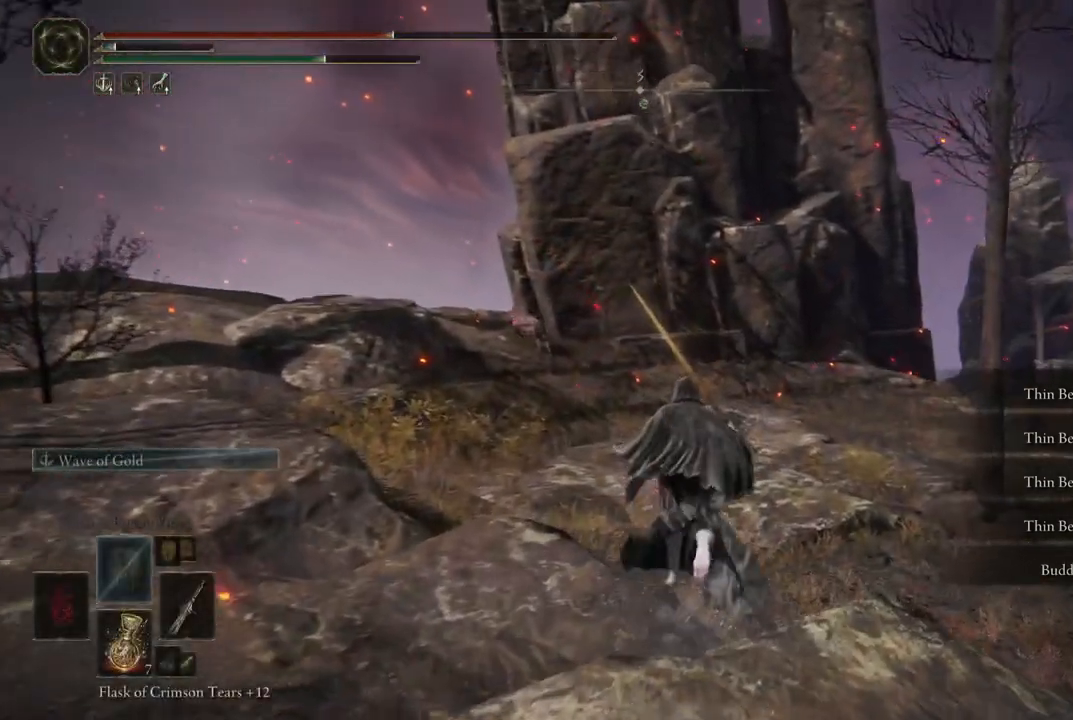
{"buttons": ["B"], "left_stick": "up", "right_stick": "center", "events": []}
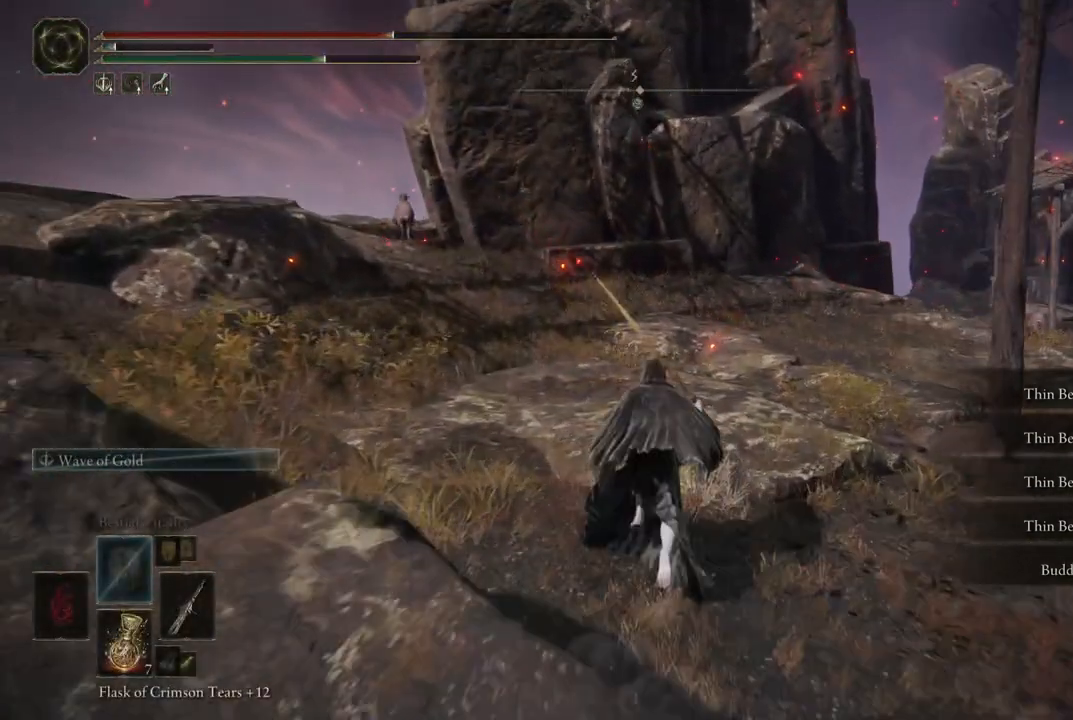
{"buttons": ["B"], "left_stick": "up-right", "right_stick": "center", "events": [[350, "left_stick", "up-right"]]}
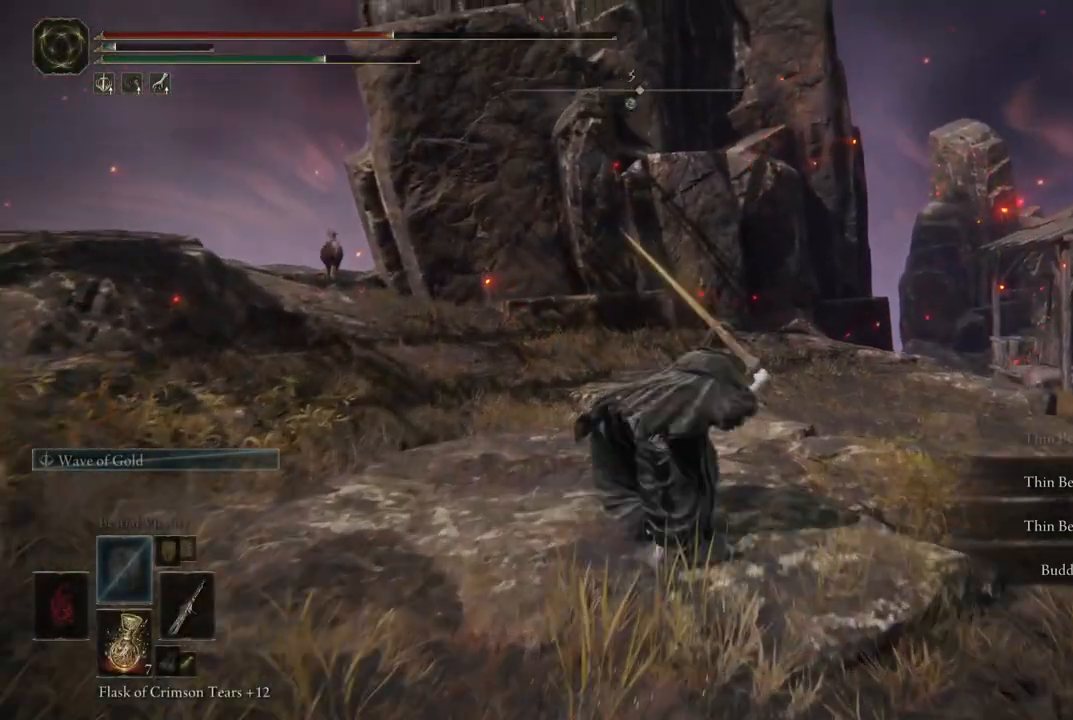
{"buttons": ["A", "B"], "left_stick": "up-right", "right_stick": "center", "events": [[200, "left_stick", "right"], [333, "left_stick", "up-right"], [383, "A", "down"]]}
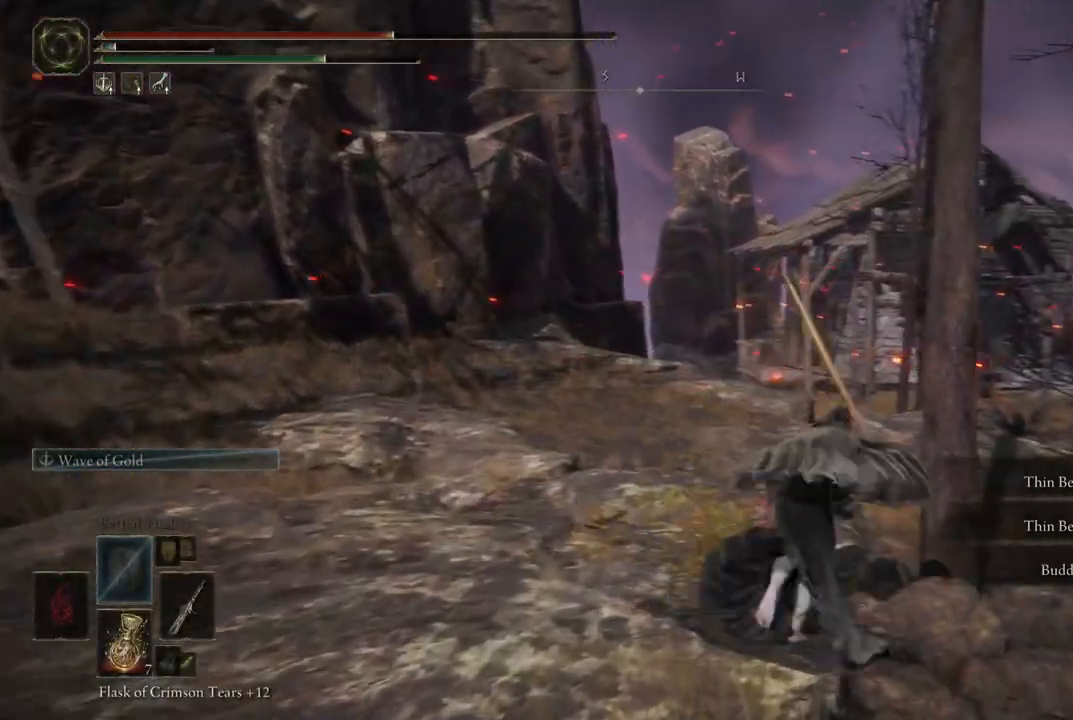
{"buttons": ["B"], "left_stick": "up-right", "right_stick": "center", "events": [[17, "A", "up"]]}
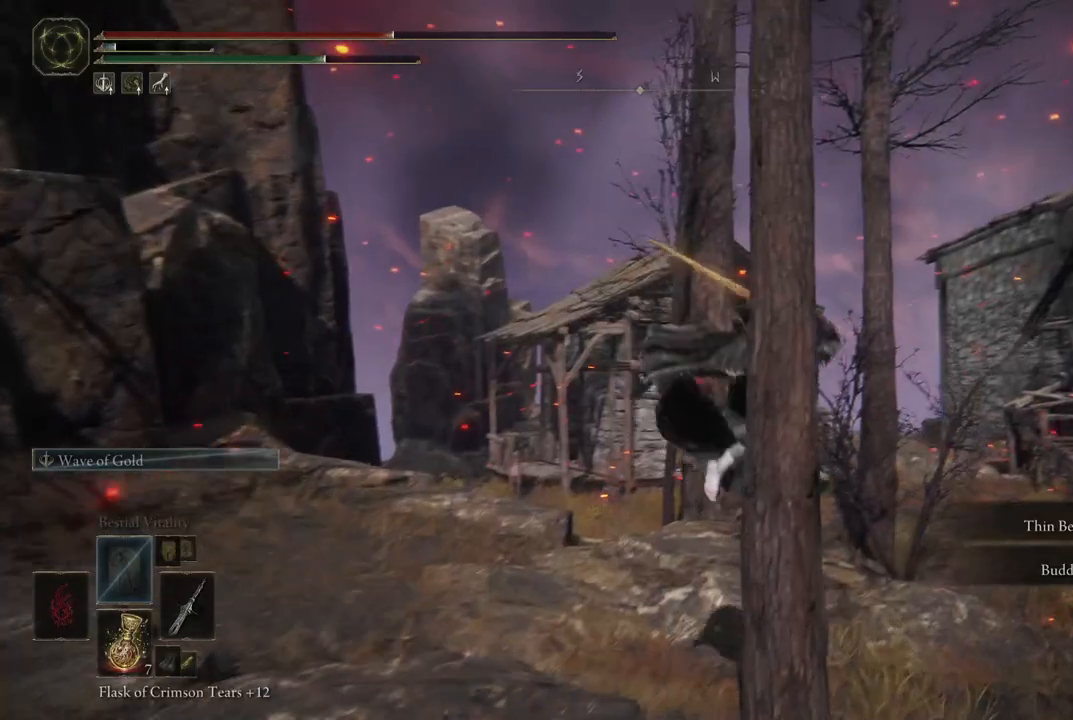
{"buttons": ["B"], "left_stick": "up-right", "right_stick": "center", "events": []}
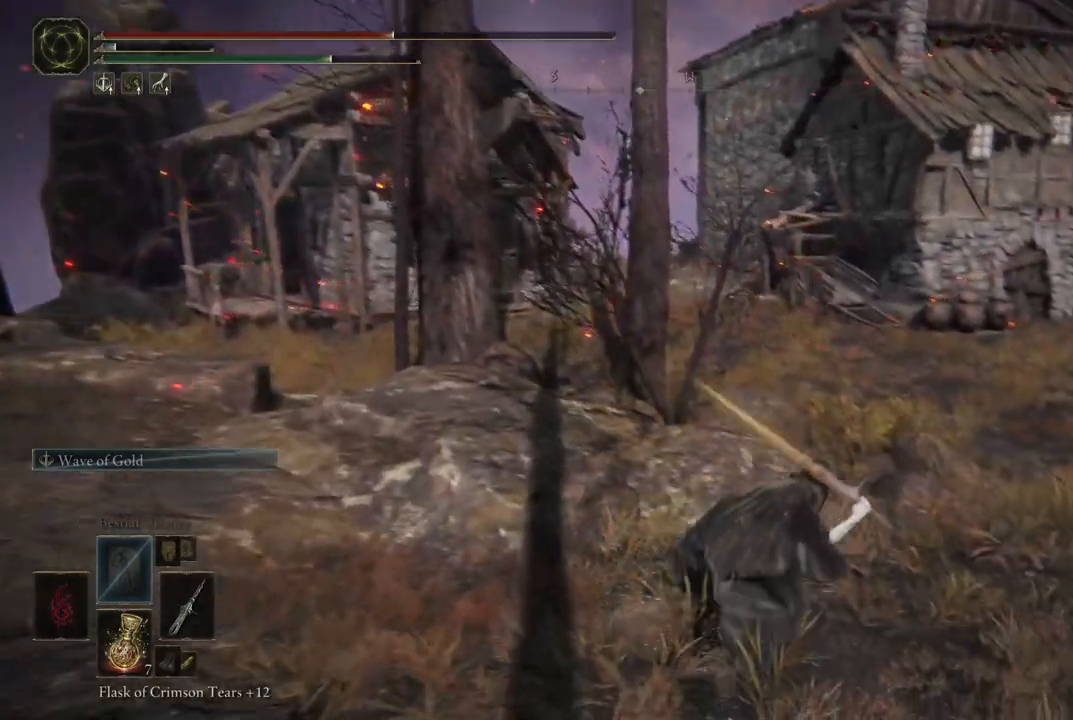
{"buttons": ["B"], "left_stick": "up-right", "right_stick": "center", "events": []}
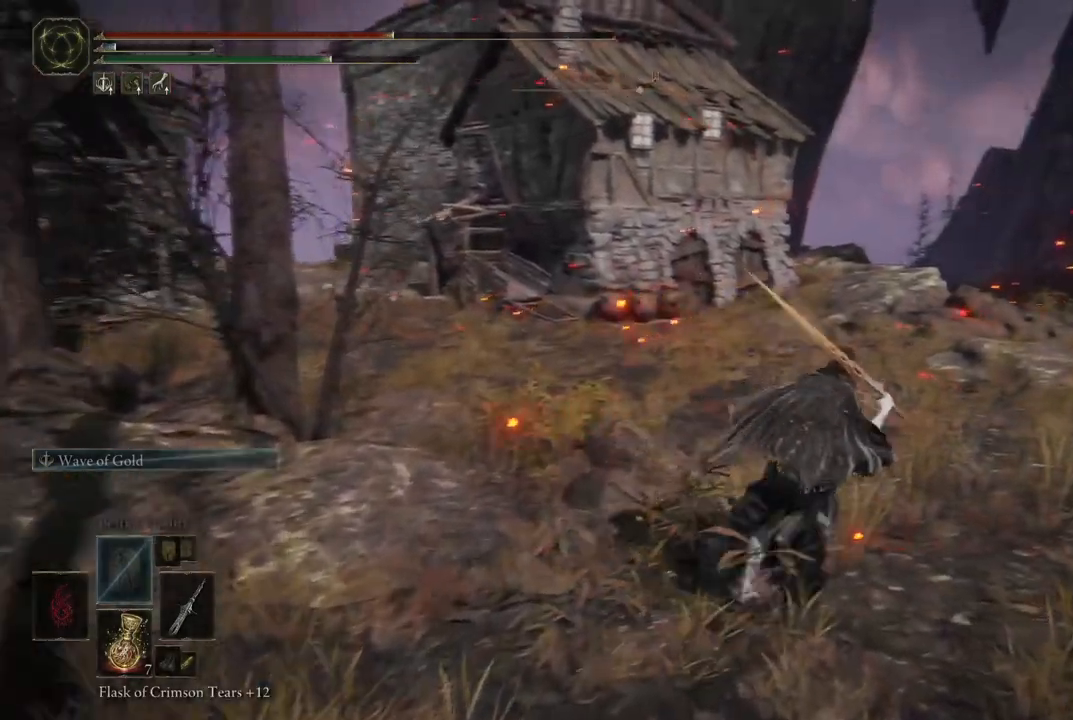
{"buttons": [], "left_stick": "up-right", "right_stick": "center", "events": [[283, "B", "up"]]}
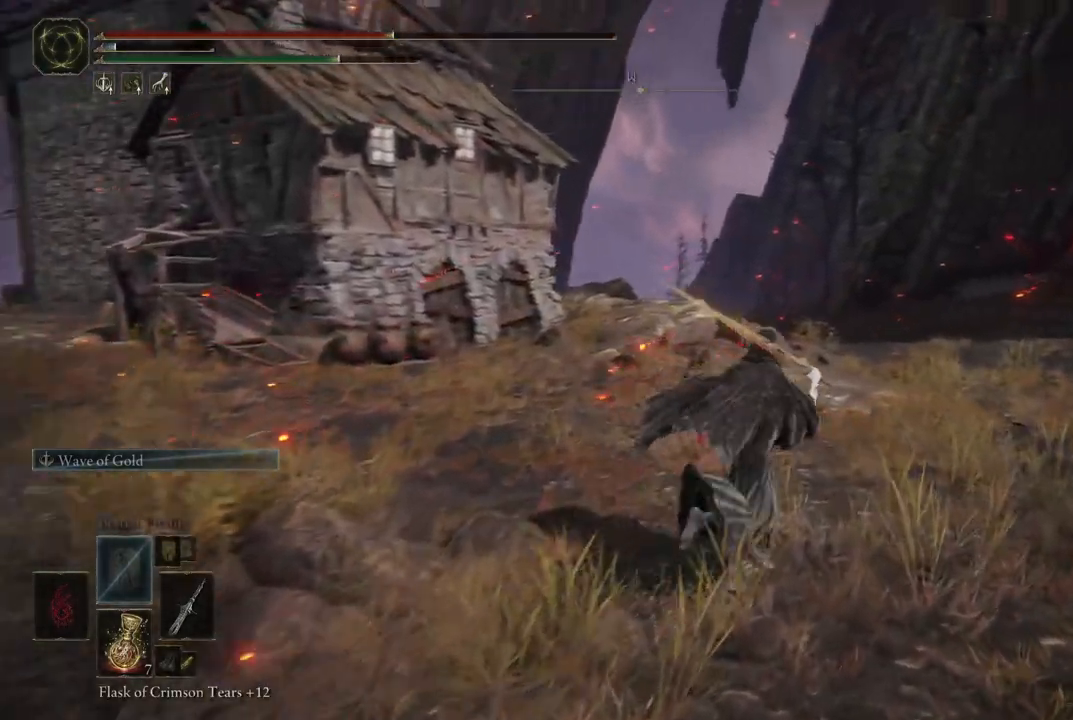
{"buttons": [], "left_stick": "up", "right_stick": "center", "events": [[133, "right_stick", "down-left"], [300, "right_stick", "center"], [450, "left_stick", "up"]]}
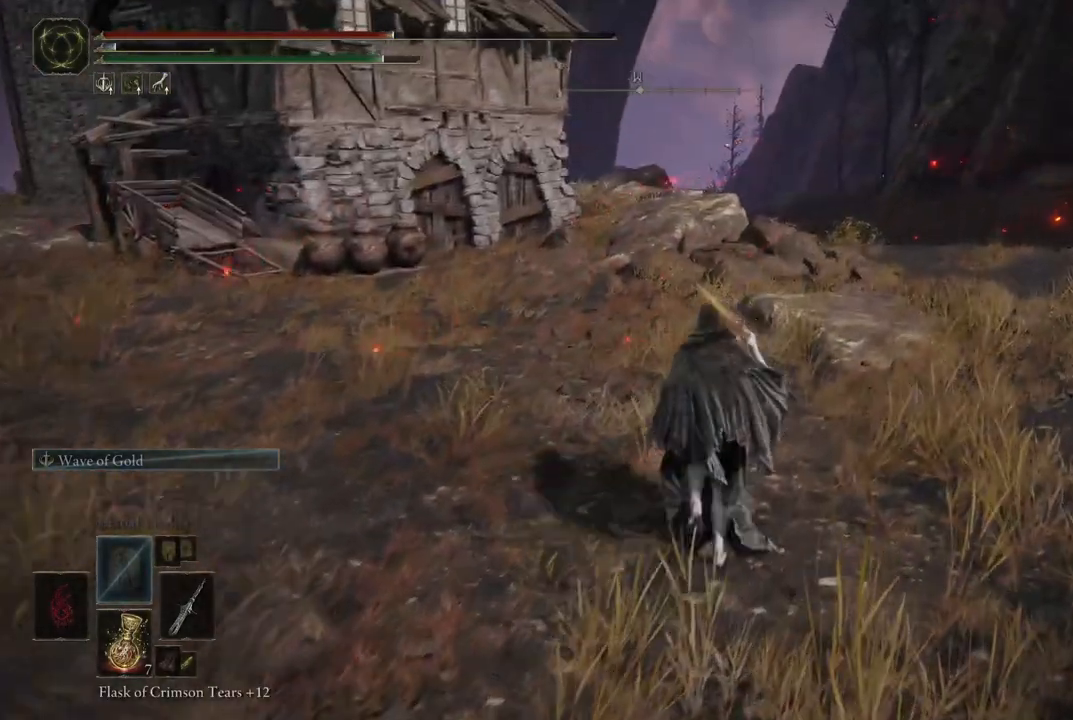
{"buttons": [], "left_stick": "center", "right_stick": "center", "events": [[183, "left_stick", "center"]]}
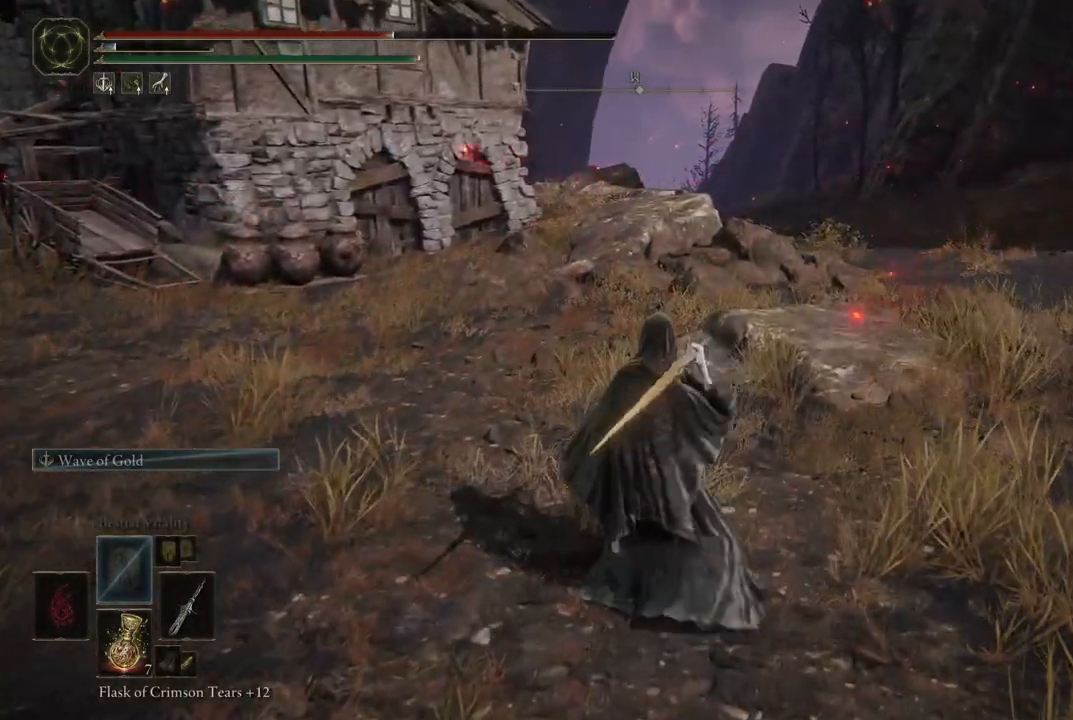
{"buttons": [], "left_stick": "up", "right_stick": "center", "events": [[333, "left_stick", "up"]]}
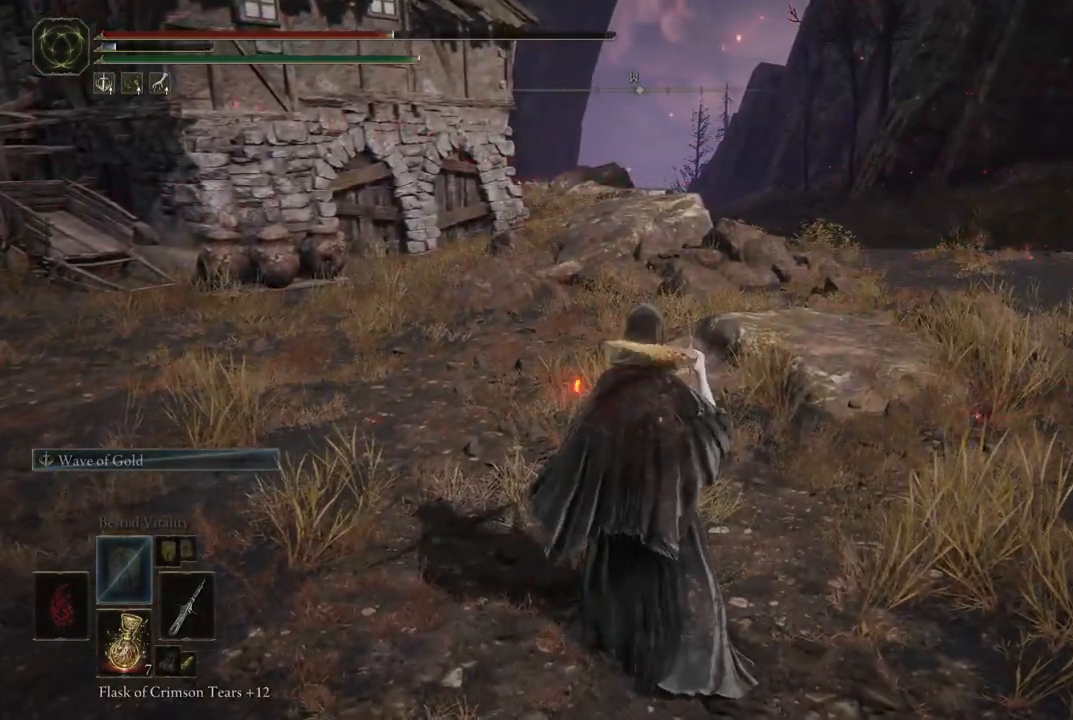
{"buttons": [], "left_stick": "up", "right_stick": "center", "events": []}
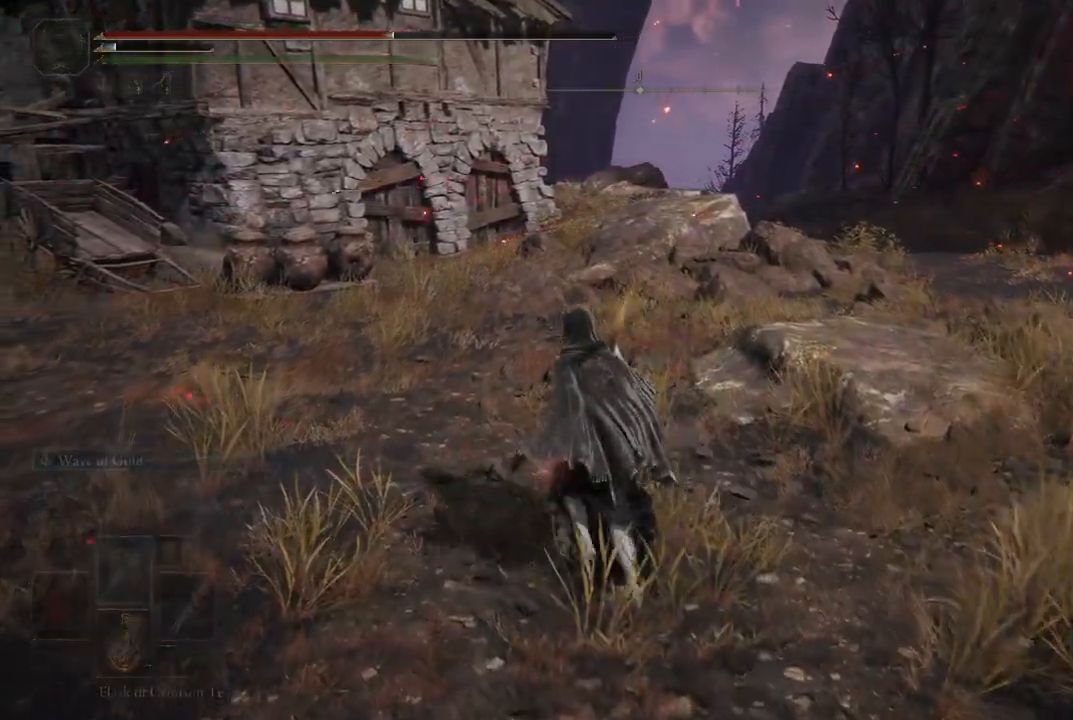
{"buttons": [], "left_stick": "center", "right_stick": "center", "events": [[83, "left_stick", "center"]]}